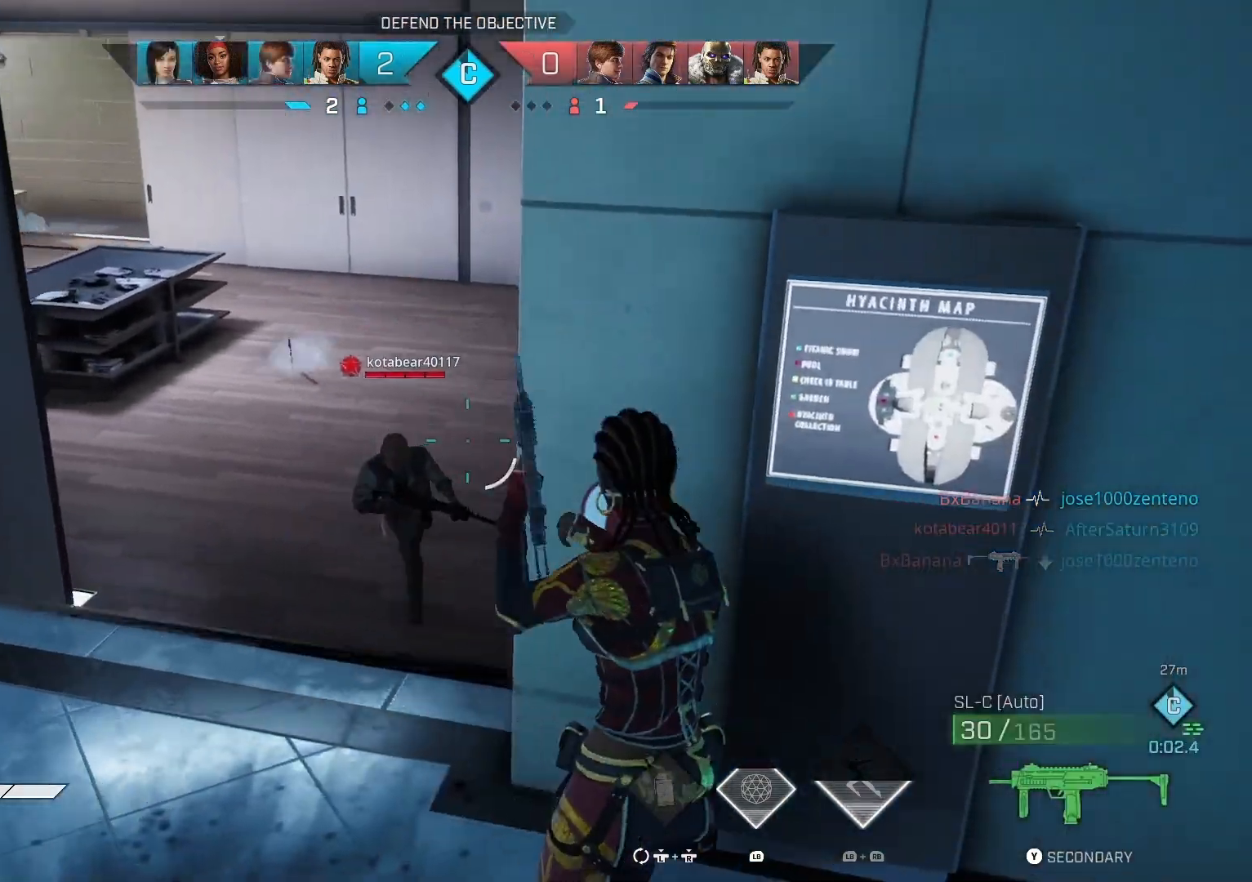
Gameplay with a controller (PlayStation layout); each line is a JSON object with the inputs held at the frame after it. "events" lists button and stick changes between this image and that frame as [ms after this image, input, new state], when the widget could be followed in between.
{"buttons": ["R2"], "left_stick": "left", "right_stick": "right", "events": [[67, "right_stick", "down-left"], [167, "R2", "down"], [200, "right_stick", "center"], [300, "right_stick", "down"], [400, "right_stick", "center"], [500, "right_stick", "right"]]}
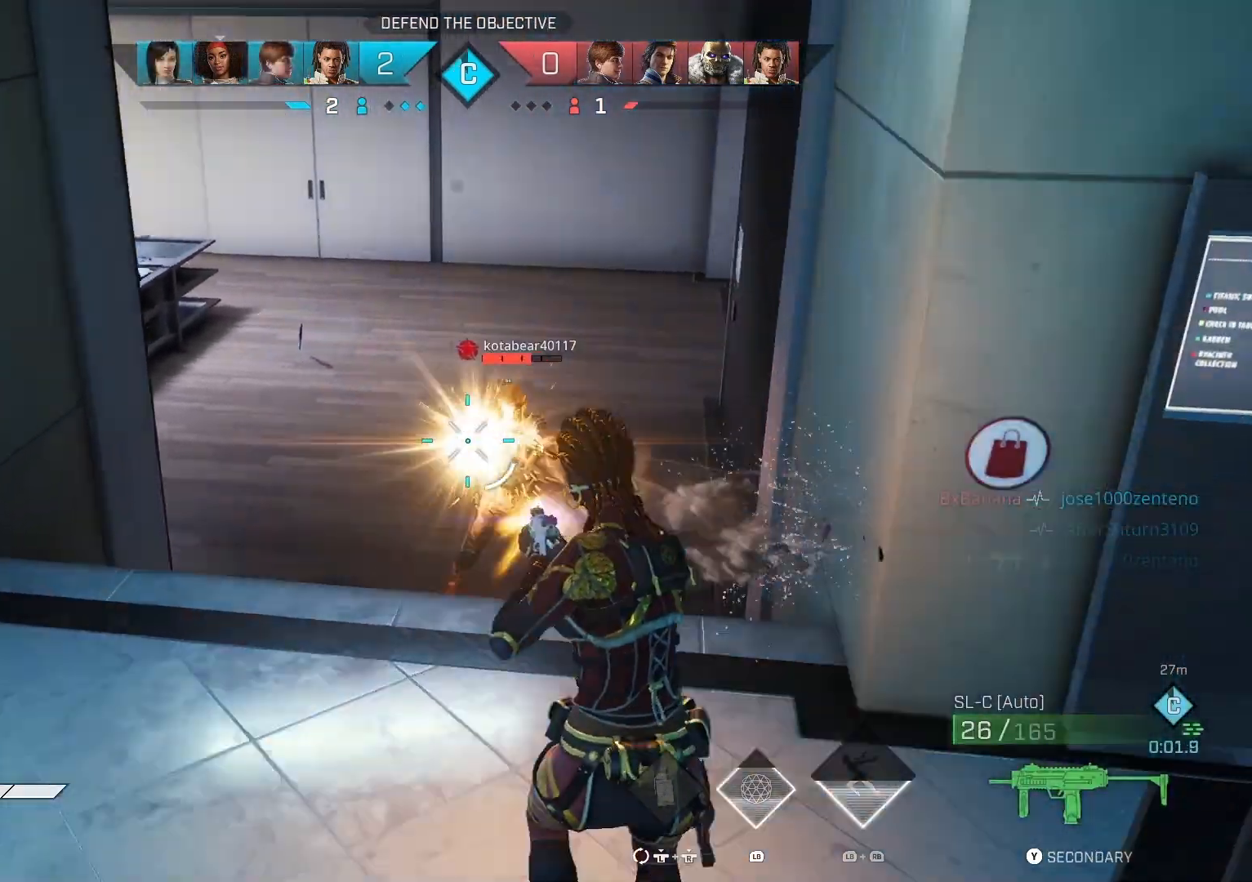
{"buttons": ["R2"], "left_stick": "up-left", "right_stick": "left", "events": [[200, "right_stick", "center"], [467, "right_stick", "left"], [500, "left_stick", "up-left"]]}
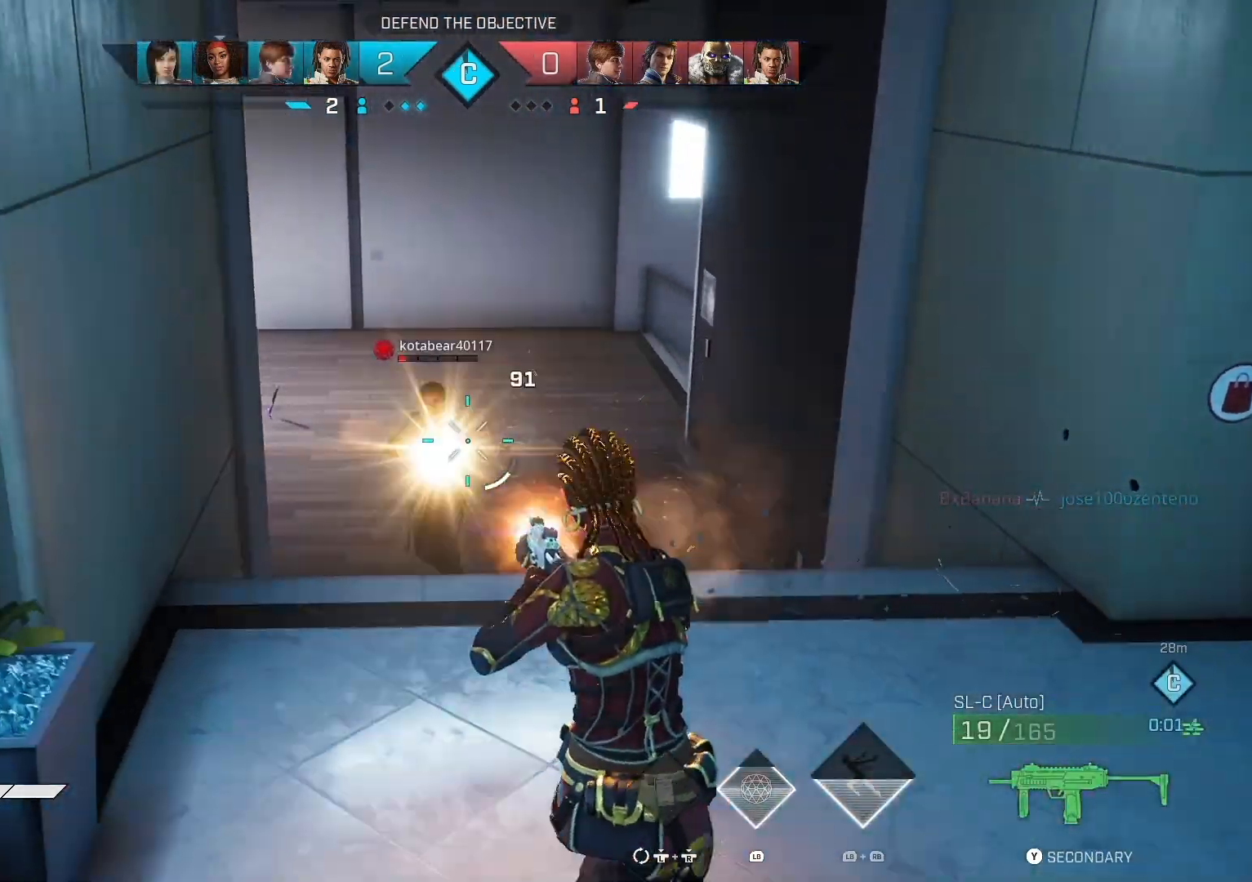
{"buttons": [], "left_stick": "up-right", "right_stick": "center", "events": [[33, "left_stick", "up-right"], [133, "right_stick", "down-left"], [267, "right_stick", "center"], [367, "R2", "up"], [400, "CIRCLE", "down"], [500, "CIRCLE", "up"]]}
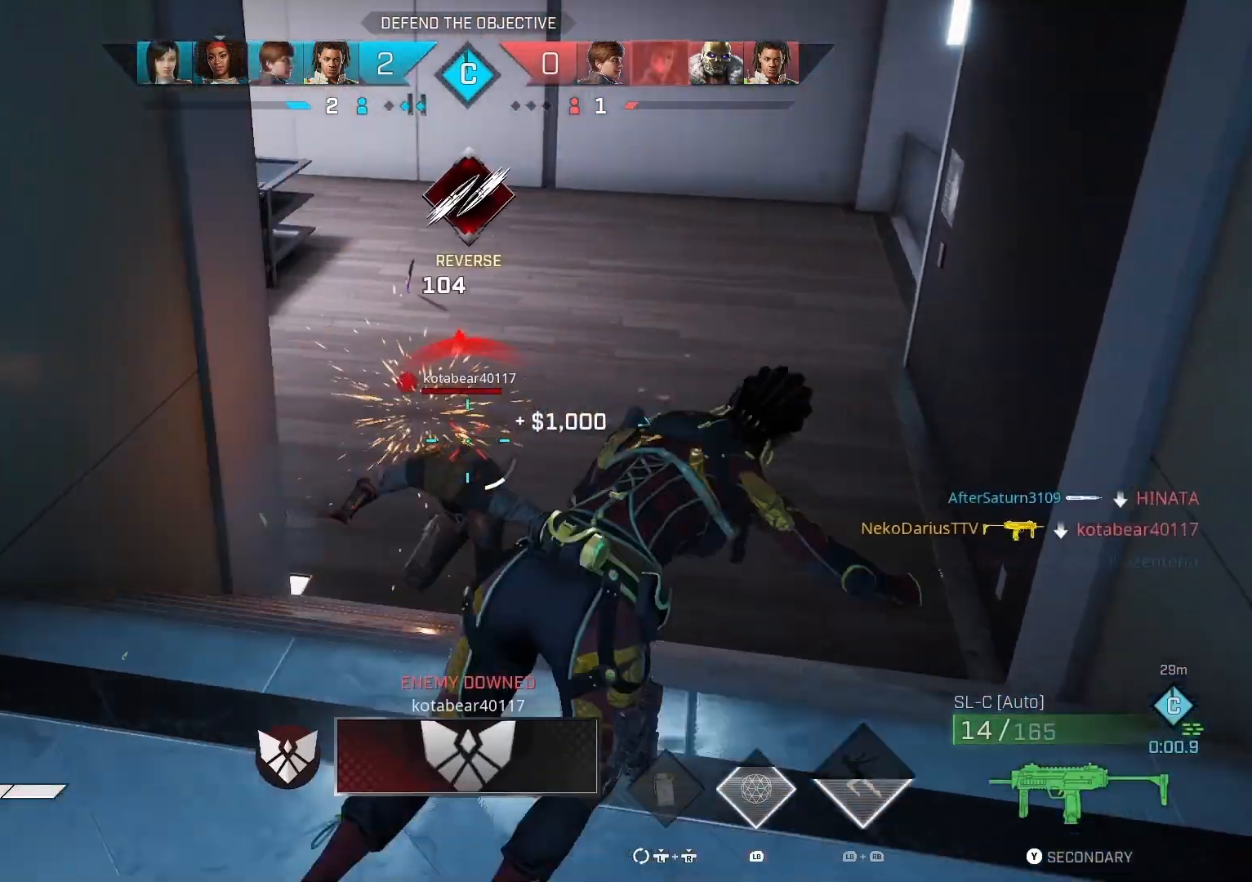
{"buttons": [], "left_stick": "down-left", "right_stick": "left", "events": [[33, "left_stick", "center"], [267, "right_stick", "up-right"], [400, "left_stick", "up-left"], [500, "left_stick", "down-left"], [500, "right_stick", "left"]]}
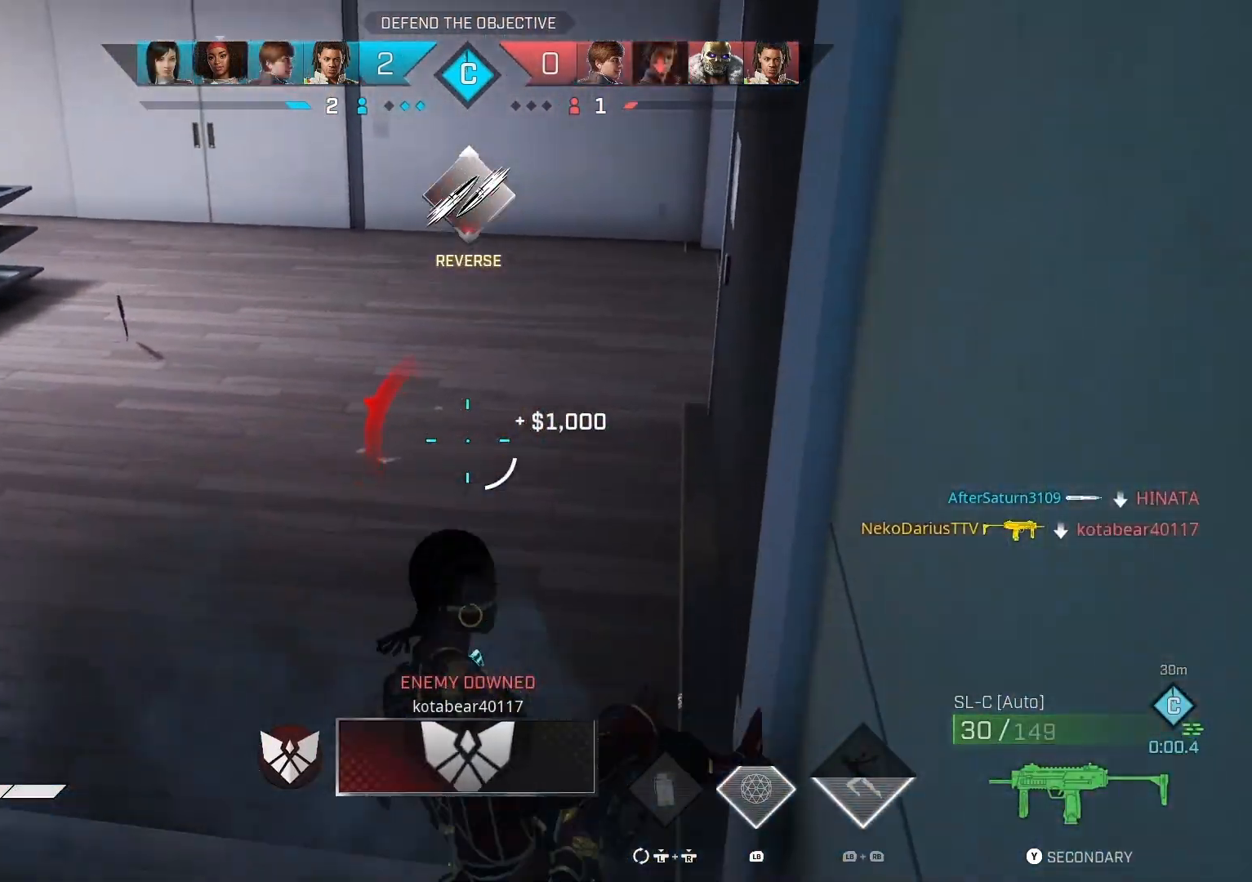
{"buttons": ["R2"], "left_stick": "down-left", "right_stick": "down", "events": [[233, "R2", "down"], [300, "right_stick", "down"]]}
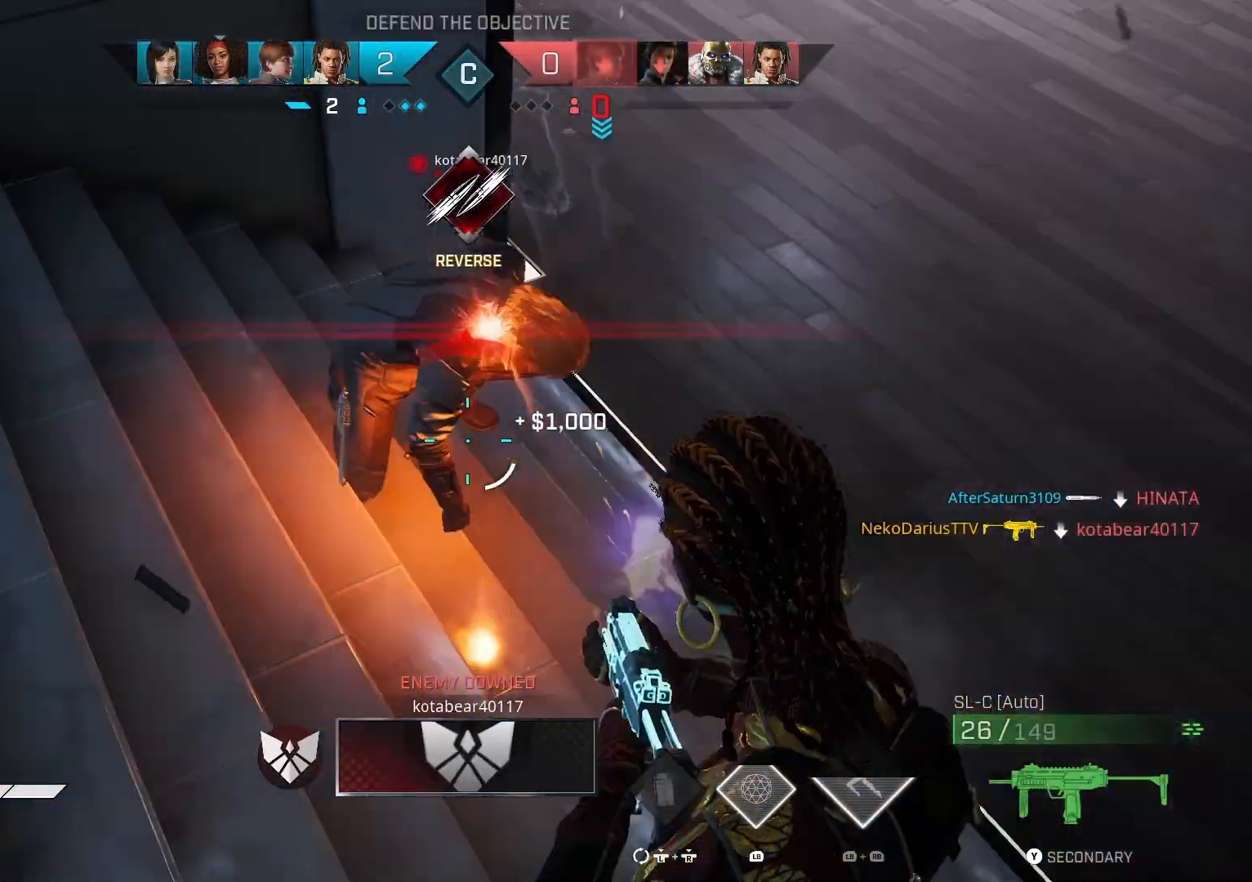
{"buttons": ["R2"], "left_stick": "up", "right_stick": "center", "events": [[33, "left_stick", "center"], [67, "right_stick", "right"], [133, "right_stick", "up"], [267, "left_stick", "up"], [333, "right_stick", "center"]]}
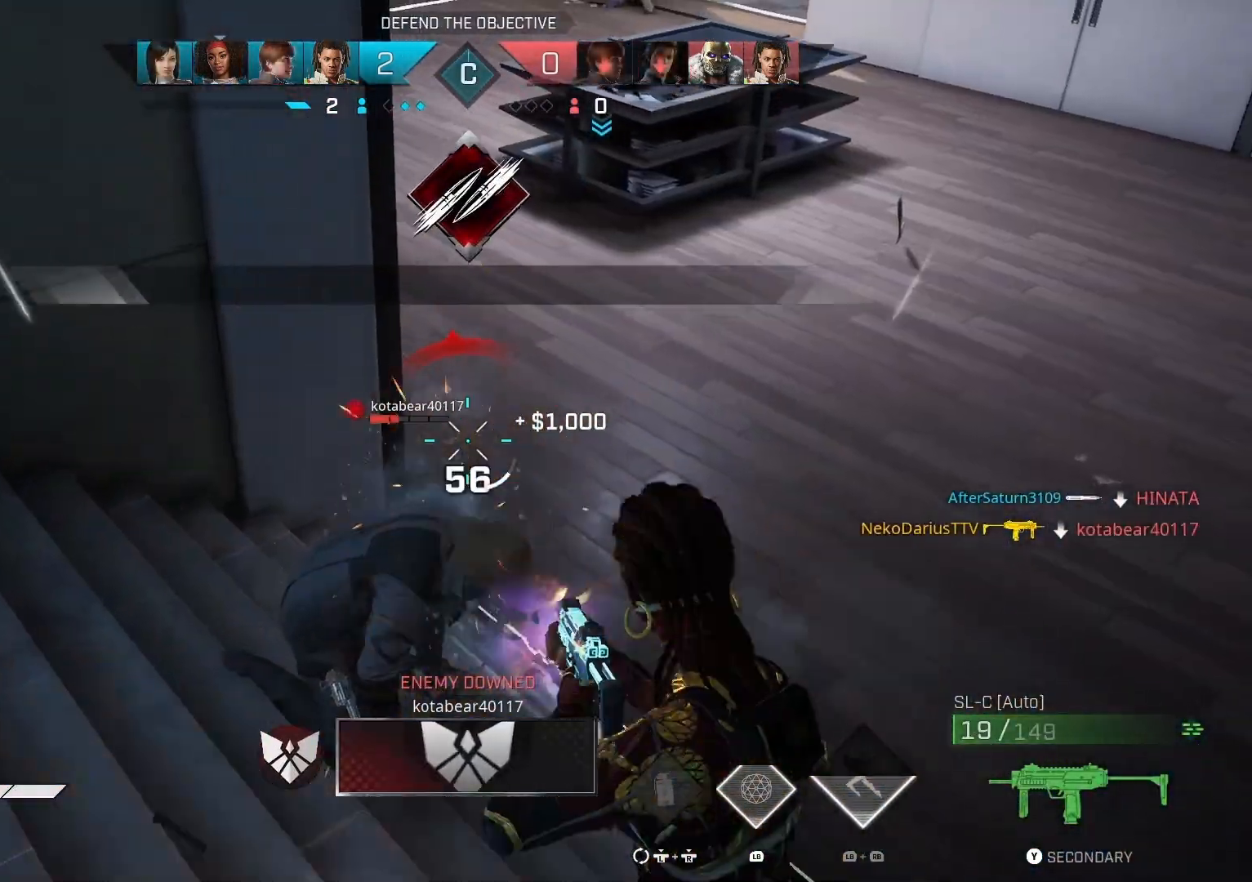
{"buttons": [], "left_stick": "center", "right_stick": "up-right", "events": [[167, "R2", "up"], [233, "CIRCLE", "down"], [333, "CIRCLE", "up"], [400, "left_stick", "center"], [500, "right_stick", "up-right"]]}
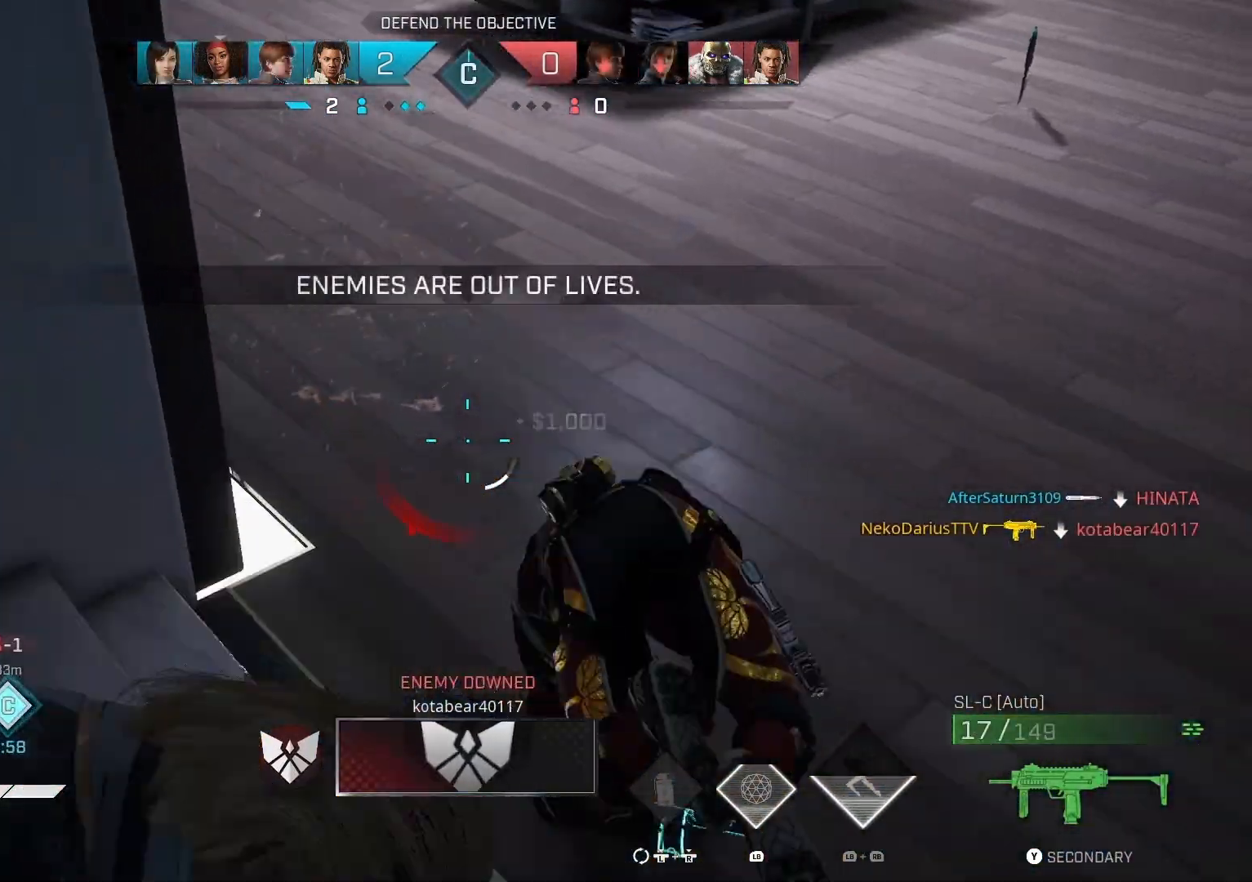
{"buttons": [], "left_stick": "up-right", "right_stick": "up-right", "events": [[133, "left_stick", "up"], [500, "left_stick", "up-right"]]}
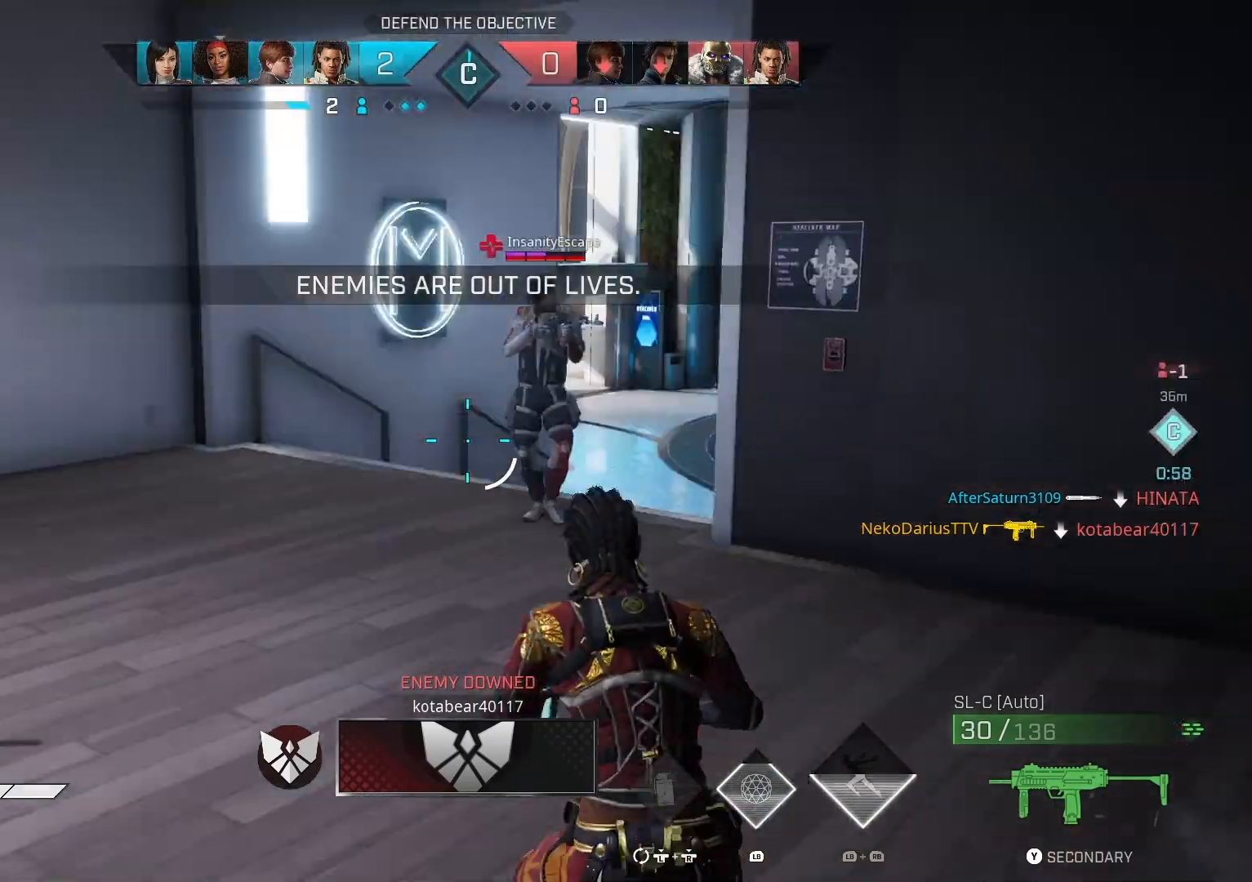
{"buttons": ["R2"], "left_stick": "up", "right_stick": "up-left", "events": [[33, "R2", "down"], [133, "right_stick", "up-left"], [233, "right_stick", "up"], [367, "right_stick", "up-right"], [467, "left_stick", "up"], [500, "right_stick", "up-left"]]}
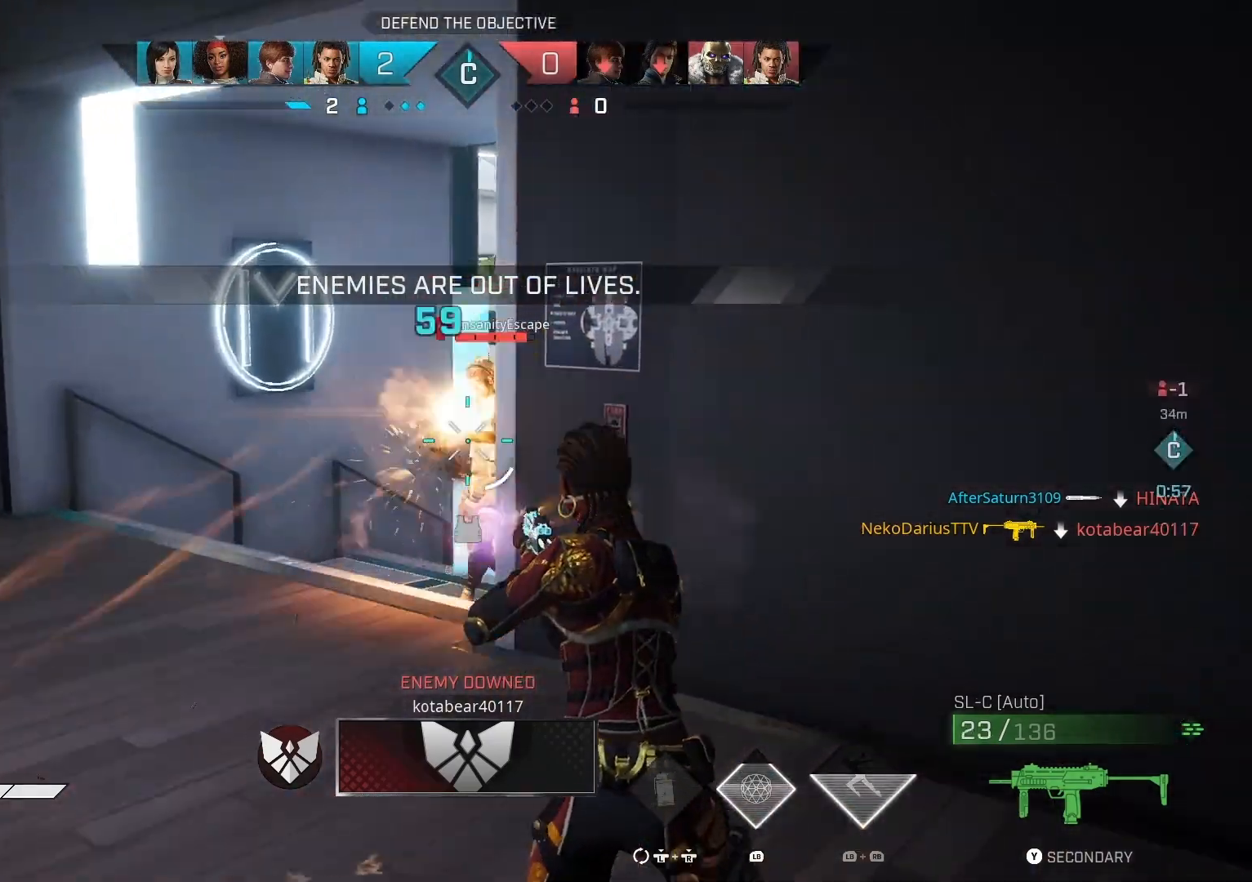
{"buttons": ["R2"], "left_stick": "up-left", "right_stick": "right", "events": [[33, "left_stick", "up-left"], [233, "R2", "up"], [233, "right_stick", "down-right"], [333, "R2", "down"], [367, "right_stick", "center"], [433, "right_stick", "right"]]}
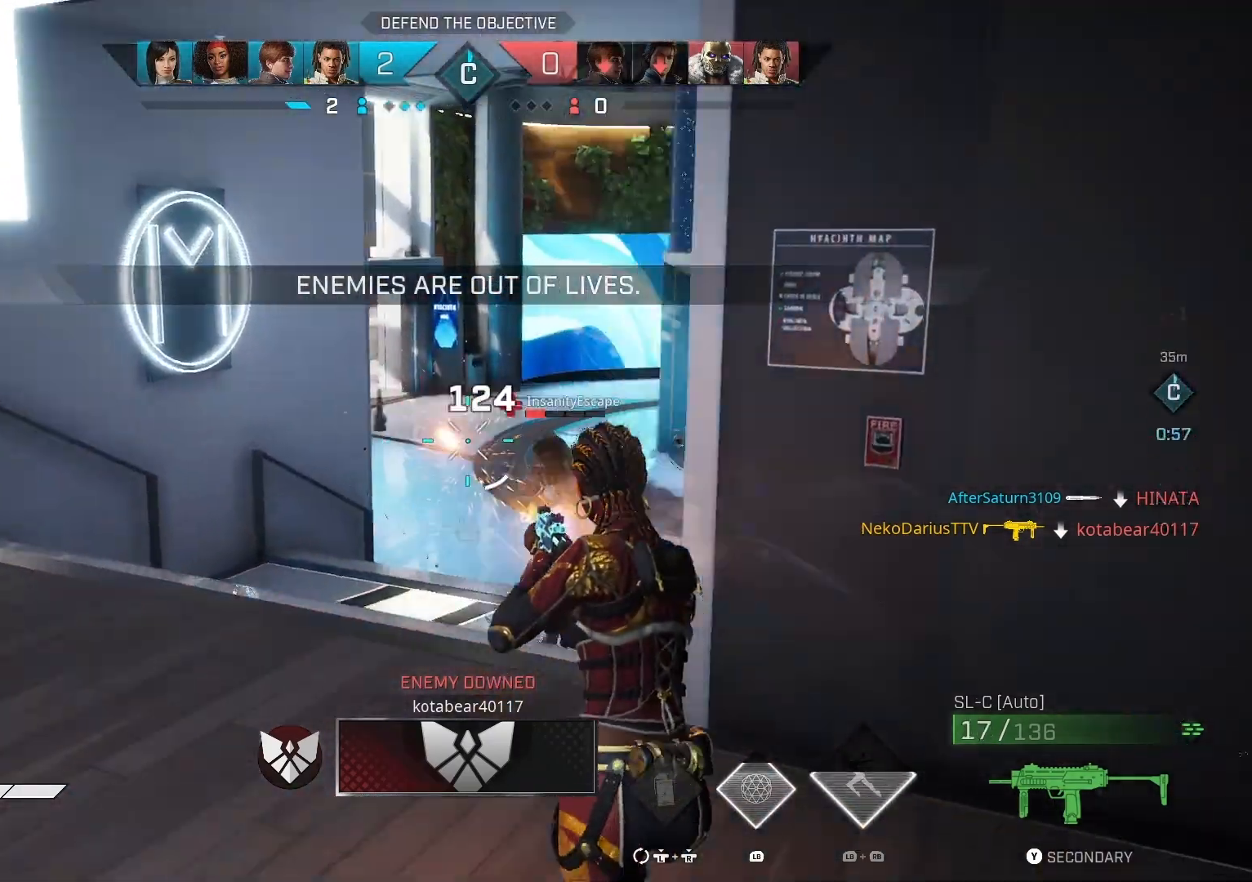
{"buttons": ["CIRCLE"], "left_stick": "down-left", "right_stick": "center", "events": [[100, "right_stick", "down-right"], [233, "left_stick", "left"], [267, "right_stick", "center"], [367, "left_stick", "down-left"], [467, "CIRCLE", "down"], [467, "R2", "up"]]}
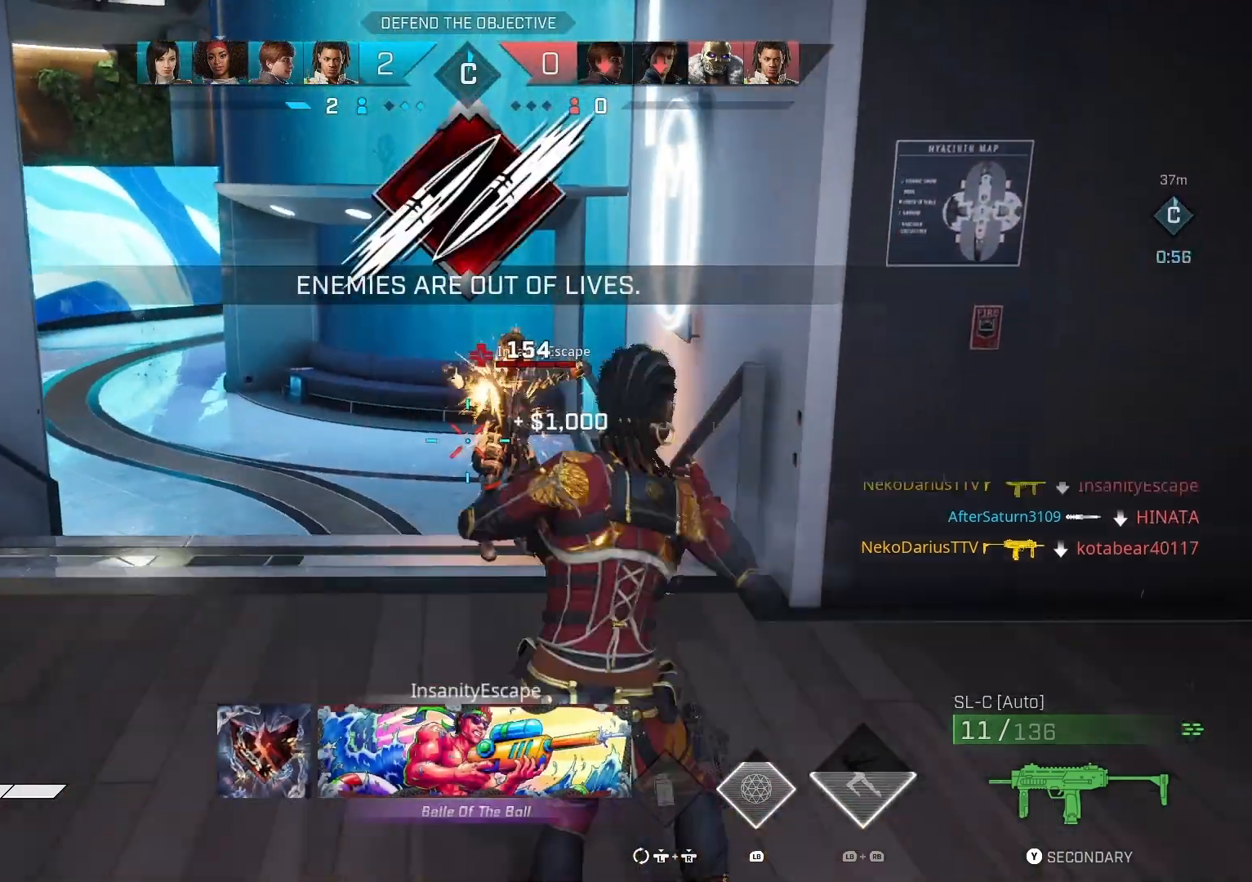
{"buttons": [], "left_stick": "center", "right_stick": "right", "events": [[67, "CIRCLE", "up"], [67, "left_stick", "center"], [467, "right_stick", "right"]]}
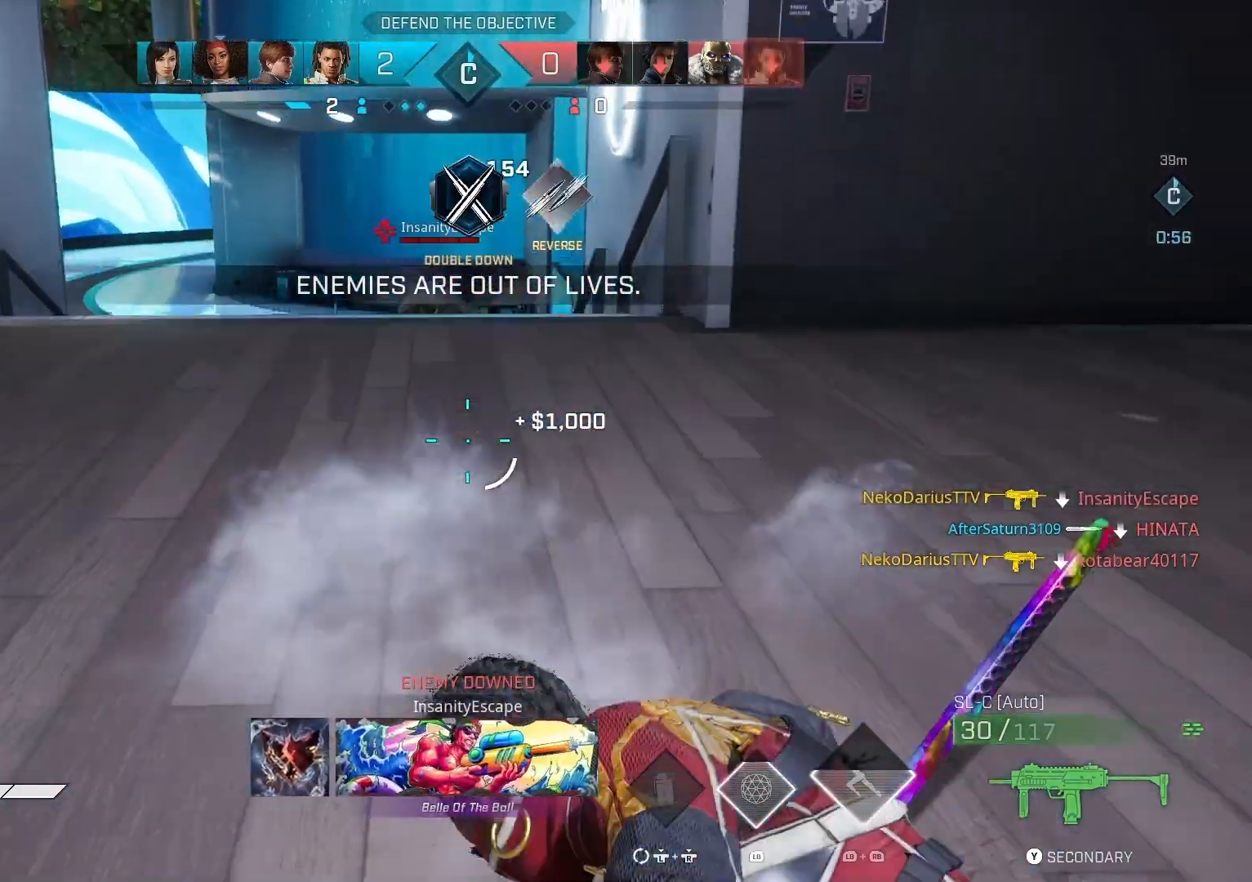
{"buttons": ["SQUARE"], "left_stick": "up", "right_stick": "center", "events": [[33, "left_stick", "down-left"], [167, "right_stick", "center"], [200, "SQUARE", "down"], [200, "left_stick", "center"], [467, "left_stick", "up"]]}
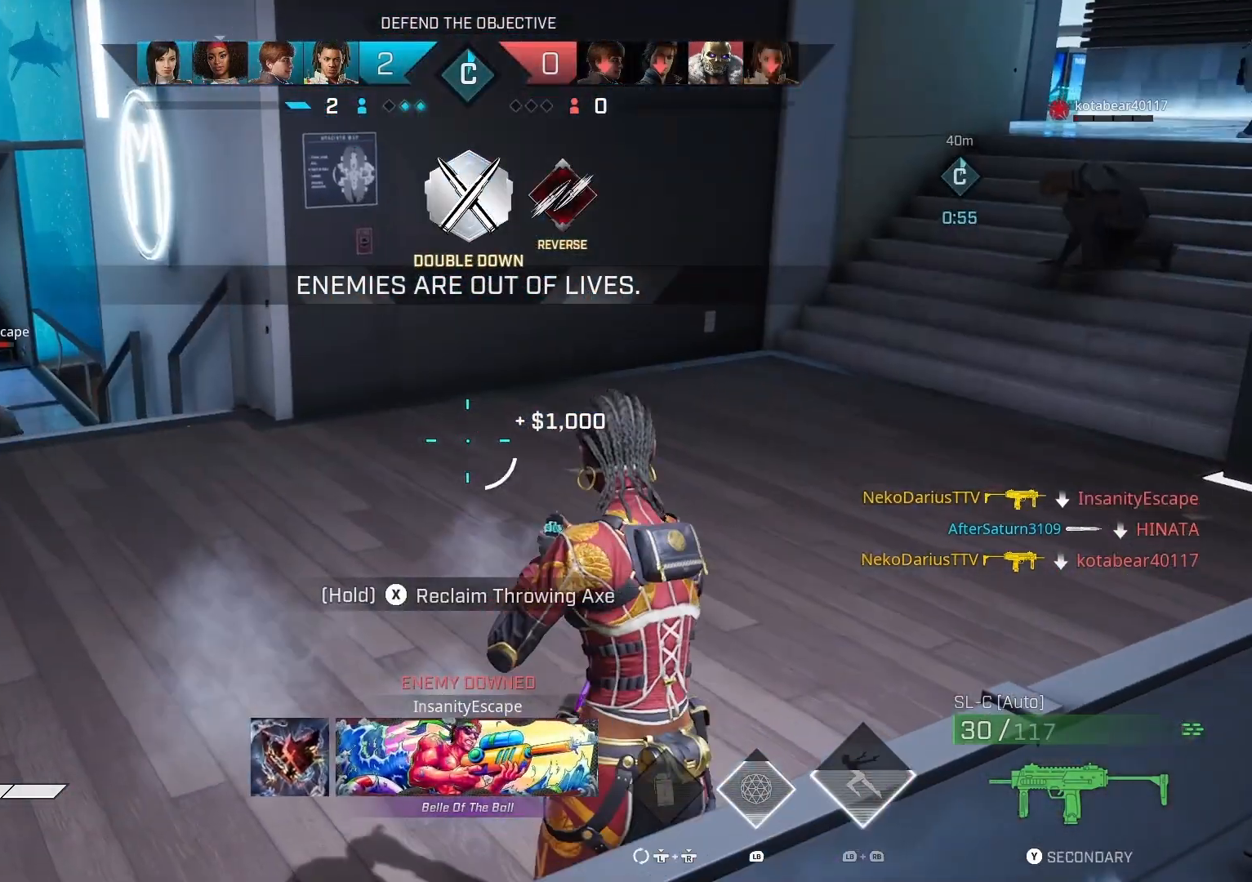
{"buttons": [], "left_stick": "up", "right_stick": "center", "events": [[33, "SQUARE", "up"], [100, "L3", "down"], [200, "right_stick", "left"], [233, "L3", "up"], [367, "right_stick", "center"]]}
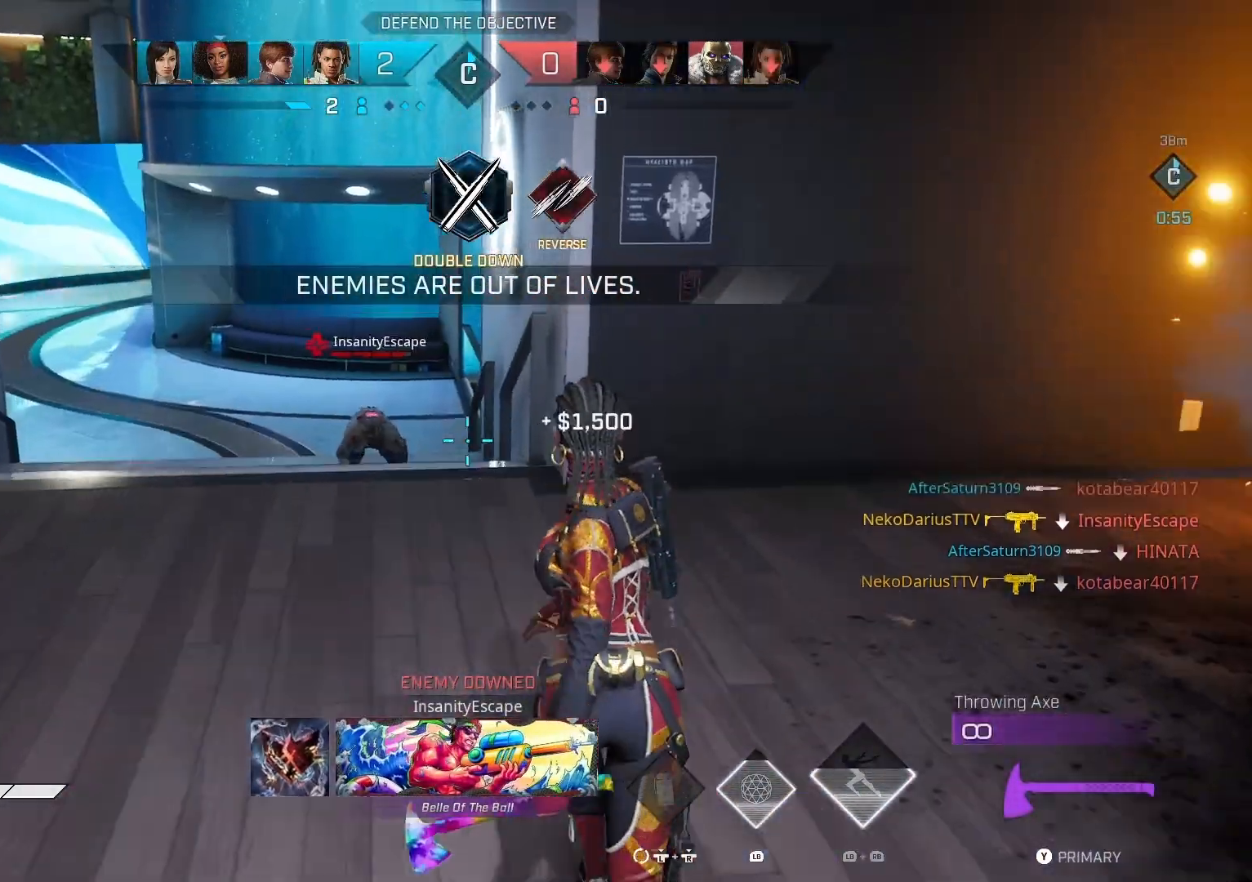
{"buttons": [], "left_stick": "up", "right_stick": "center", "events": [[267, "right_stick", "left"], [400, "right_stick", "center"]]}
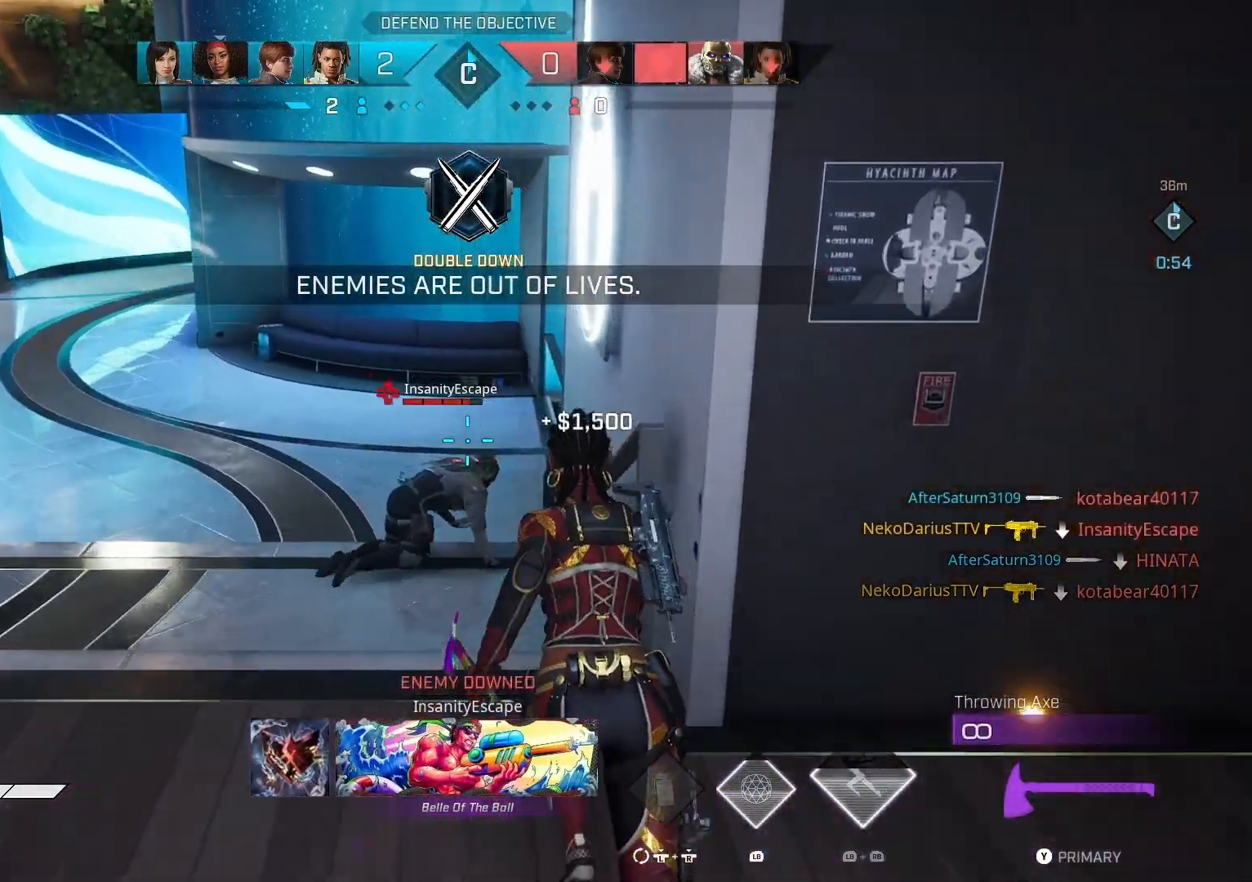
{"buttons": [], "left_stick": "center", "right_stick": "center", "events": [[300, "left_stick", "center"], [367, "DPAD_LEFT", "down"], [400, "right_stick", "down"], [467, "right_stick", "center"], [500, "DPAD_LEFT", "up"]]}
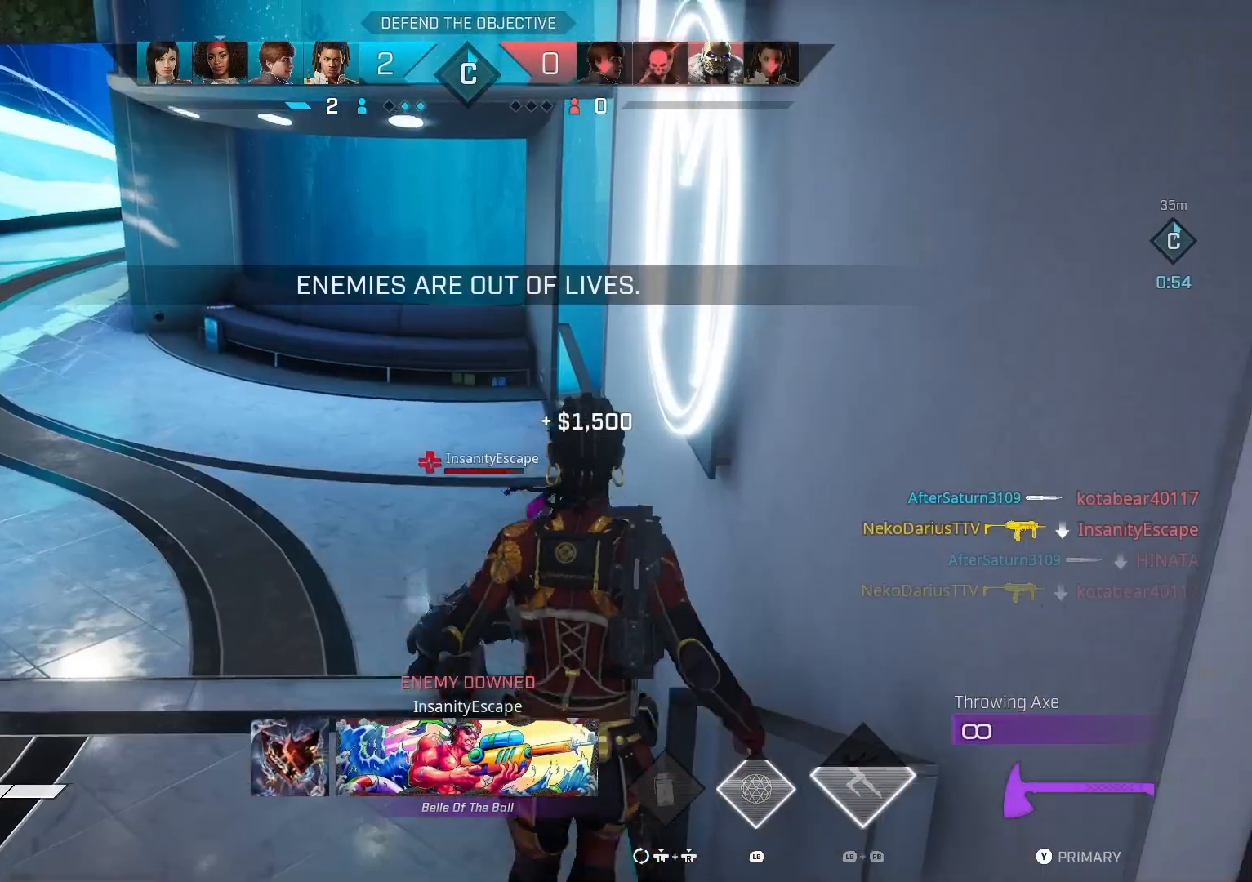
{"buttons": [], "left_stick": "center", "right_stick": "center", "events": []}
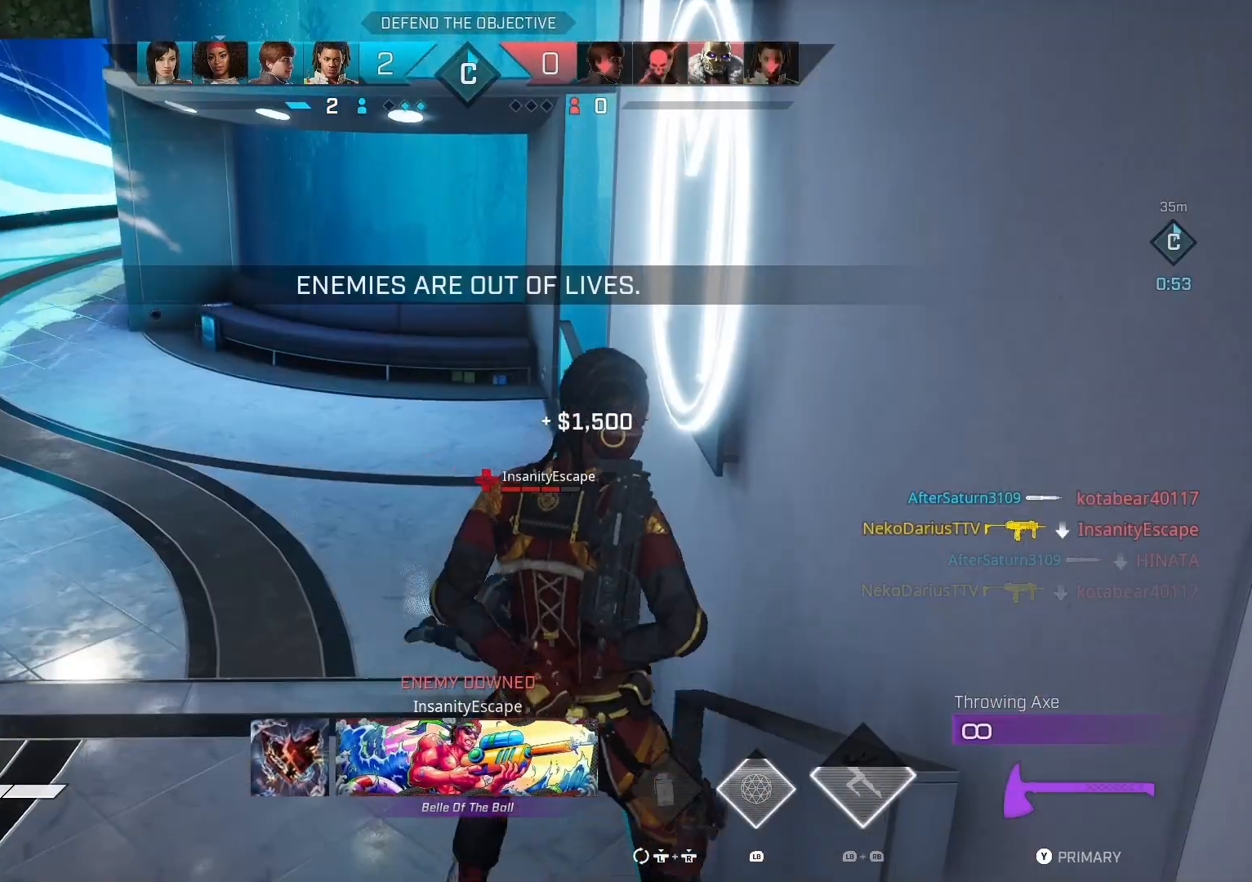
{"buttons": [], "left_stick": "center", "right_stick": "center", "events": []}
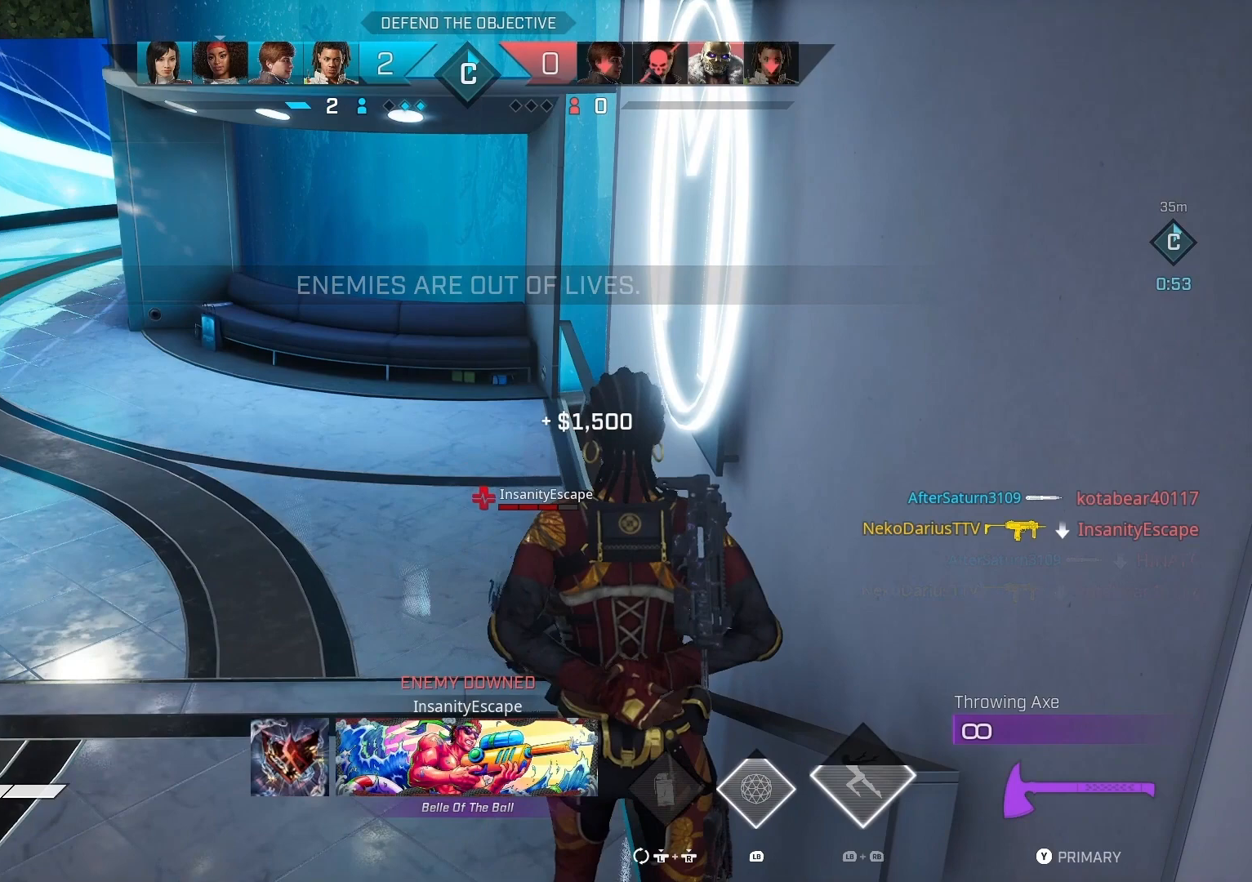
{"buttons": [], "left_stick": "center", "right_stick": "center", "events": []}
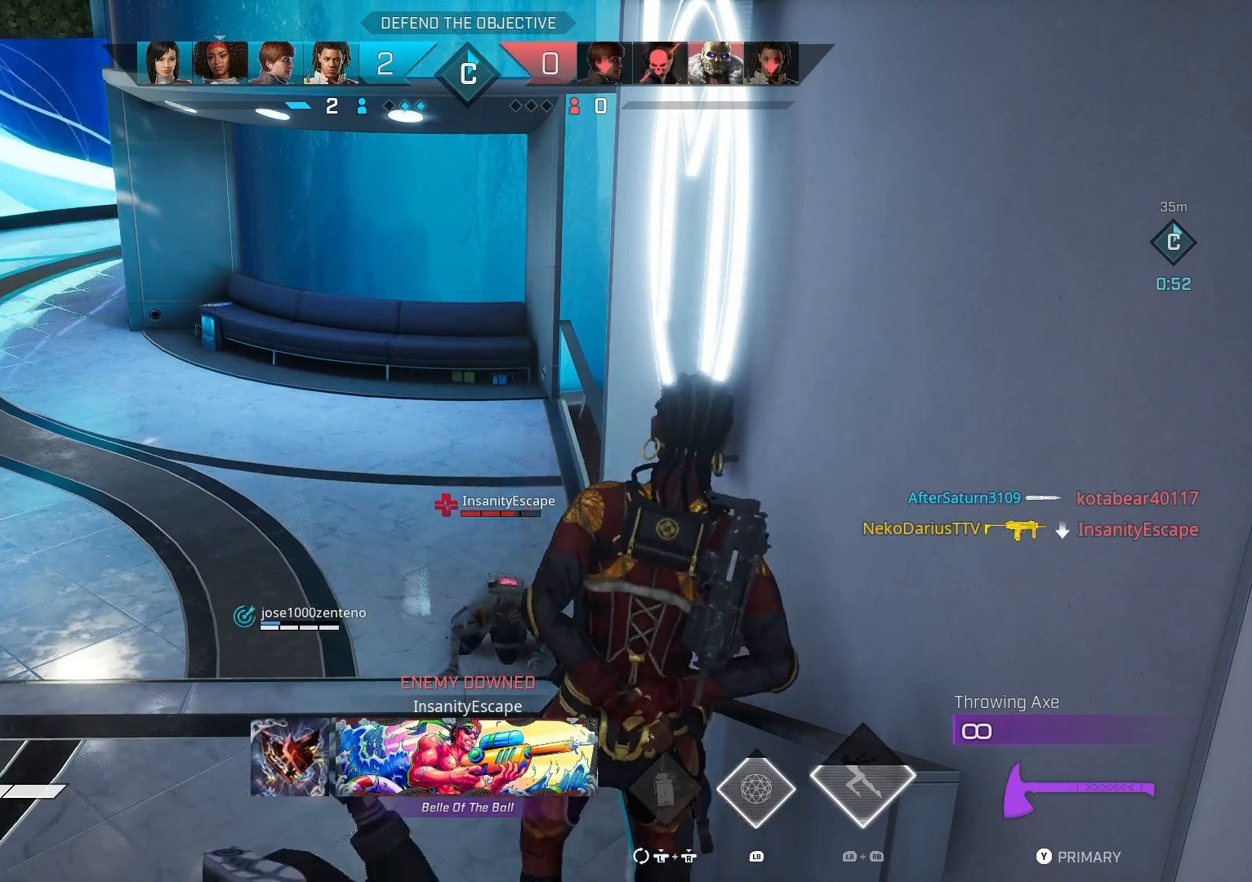
{"buttons": [], "left_stick": "center", "right_stick": "center", "events": []}
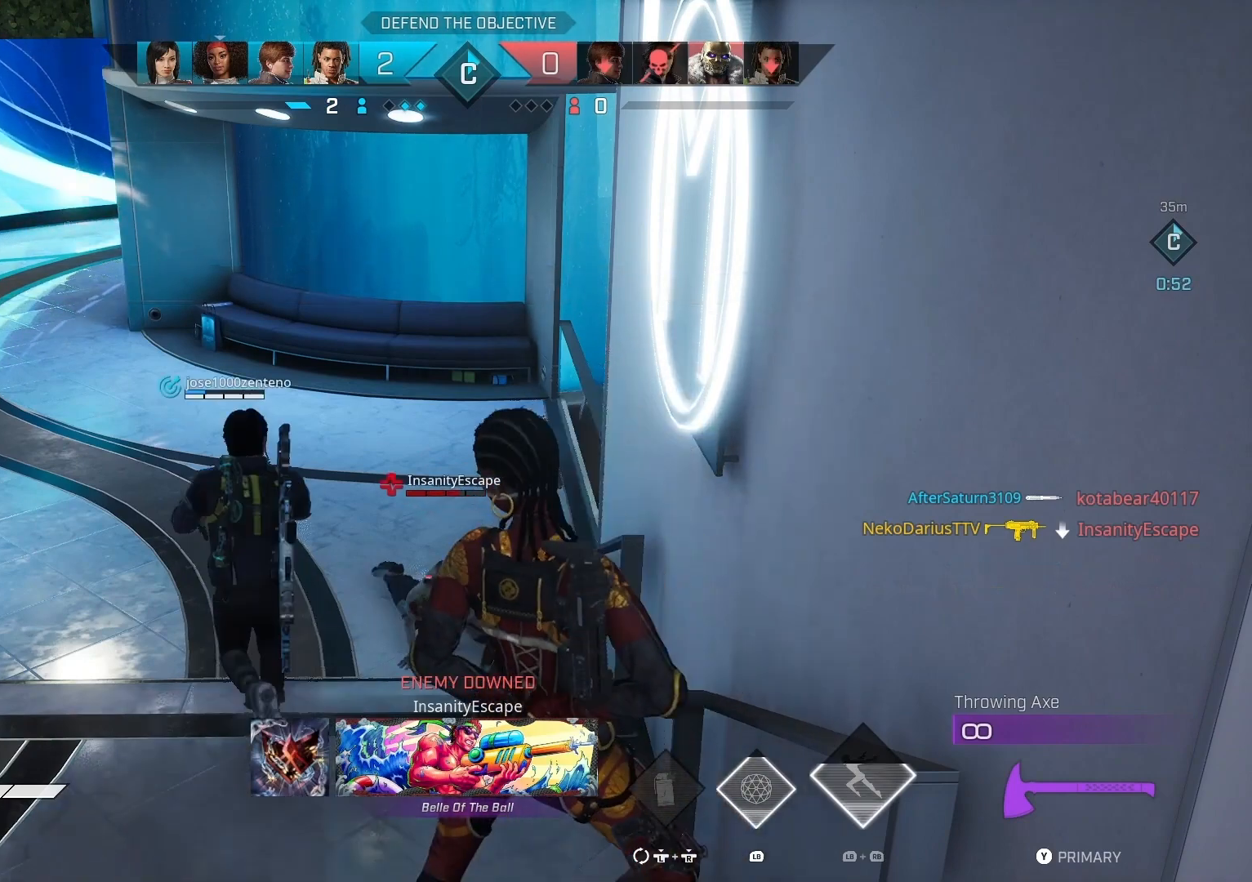
{"buttons": [], "left_stick": "center", "right_stick": "right", "events": [[133, "right_stick", "right"], [333, "R1", "down"], [500, "R1", "up"]]}
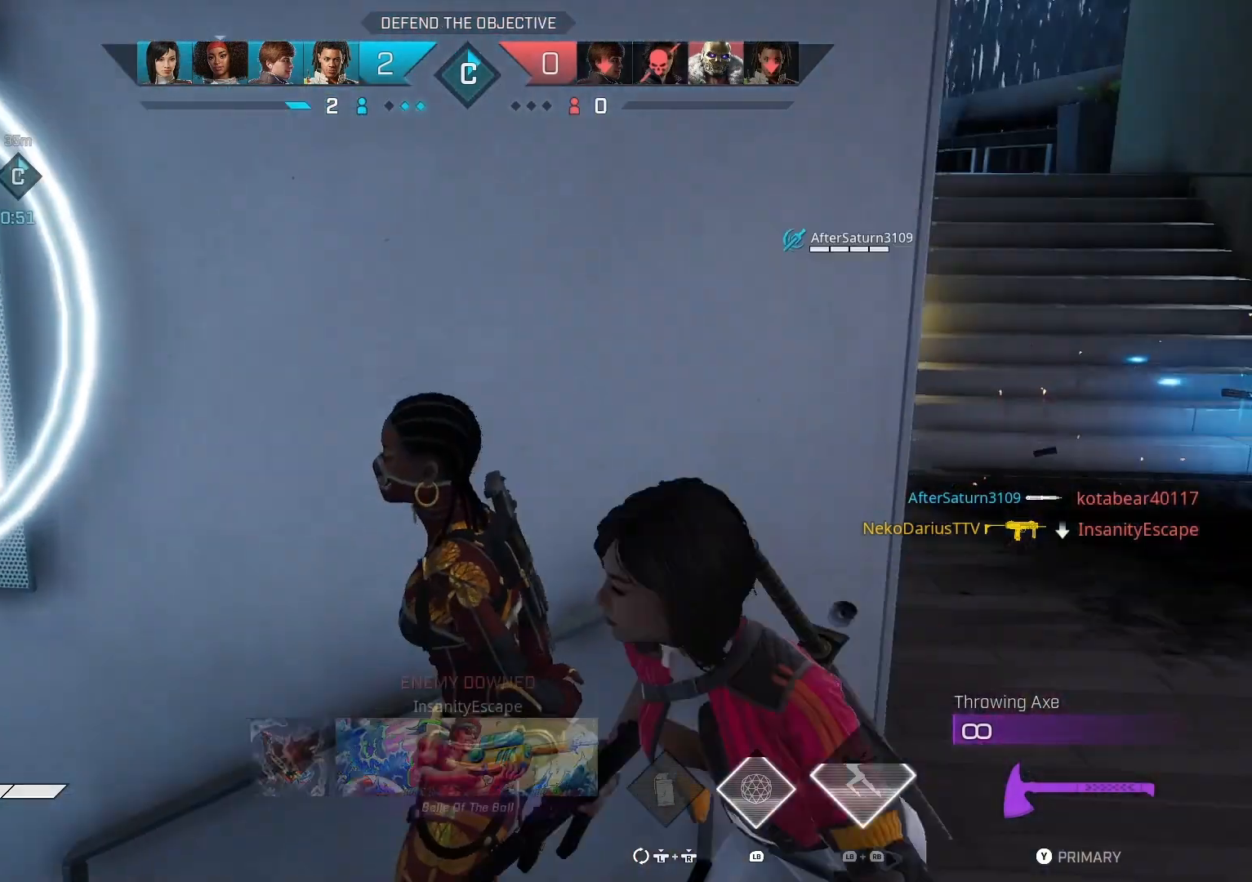
{"buttons": [], "left_stick": "center", "right_stick": "up-left", "events": [[33, "right_stick", "center"], [367, "right_stick", "up-left"]]}
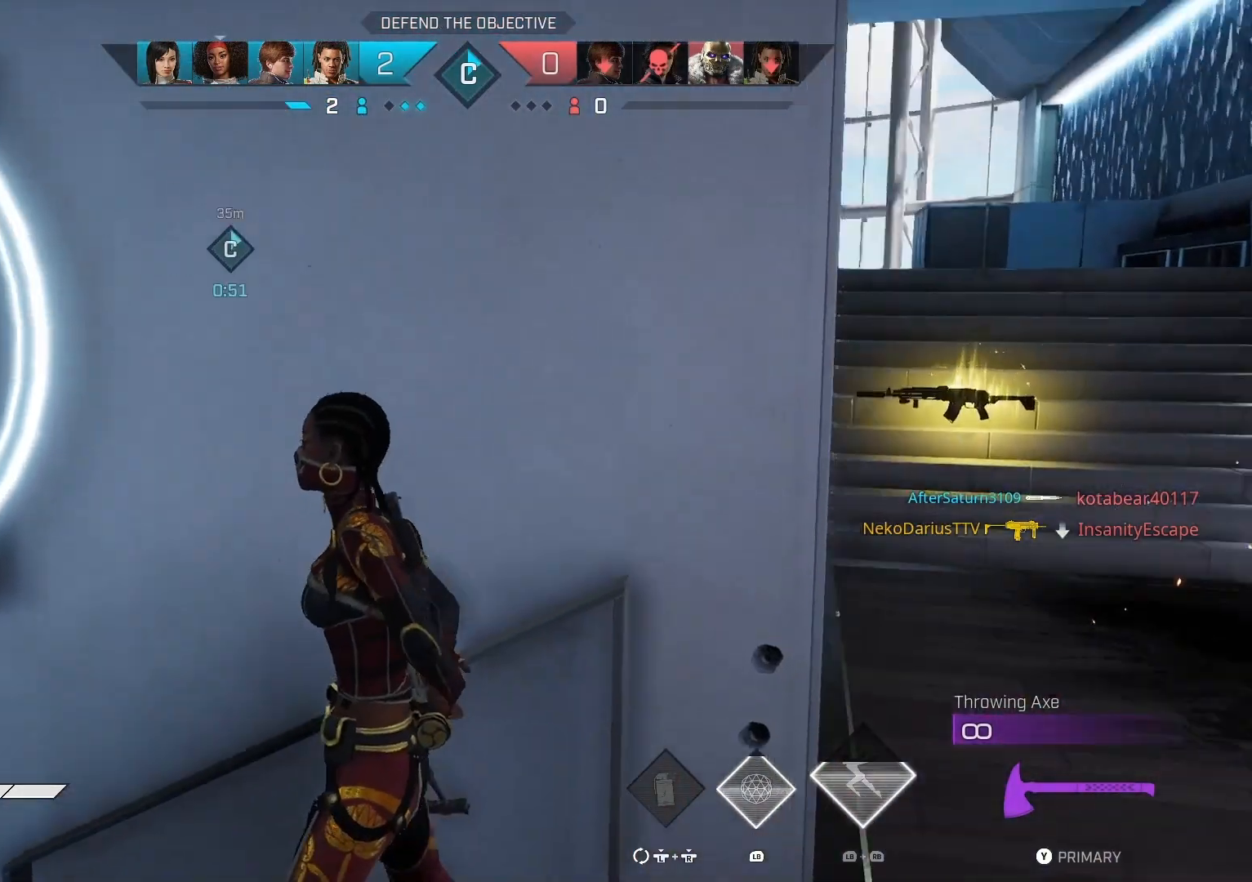
{"buttons": [], "left_stick": "center", "right_stick": "center", "events": [[67, "right_stick", "center"]]}
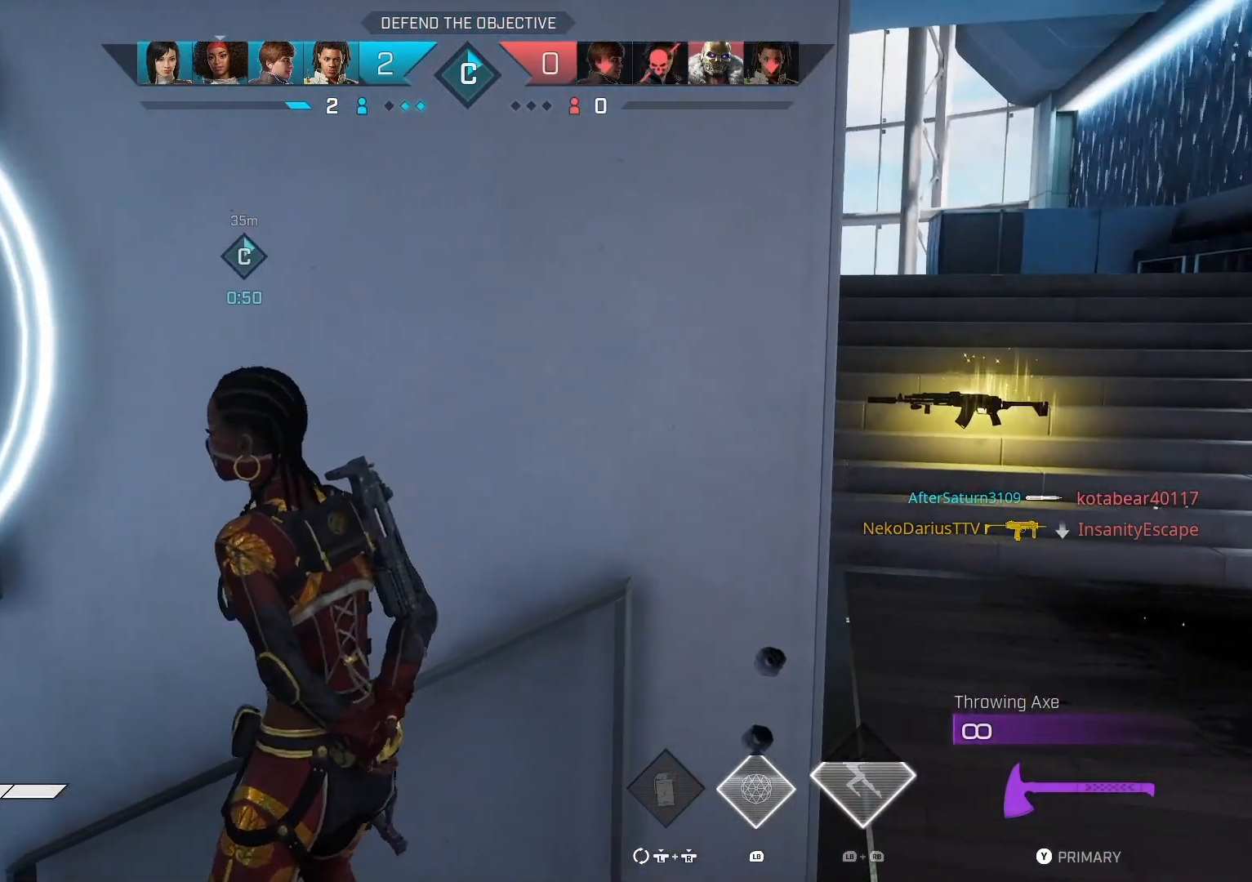
{"buttons": [], "left_stick": "center", "right_stick": "left", "events": [[233, "right_stick", "left"]]}
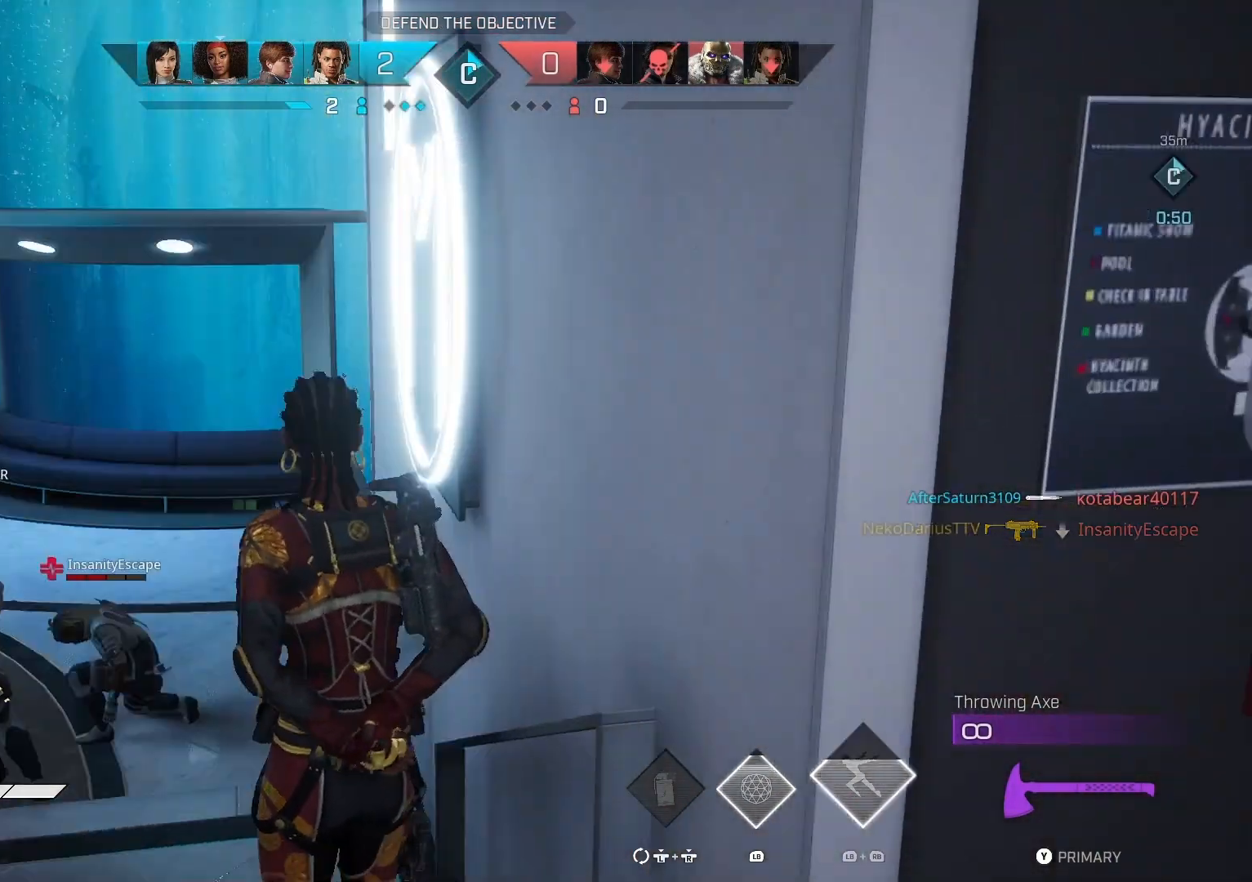
{"buttons": [], "left_stick": "center", "right_stick": "center", "events": [[100, "right_stick", "center"]]}
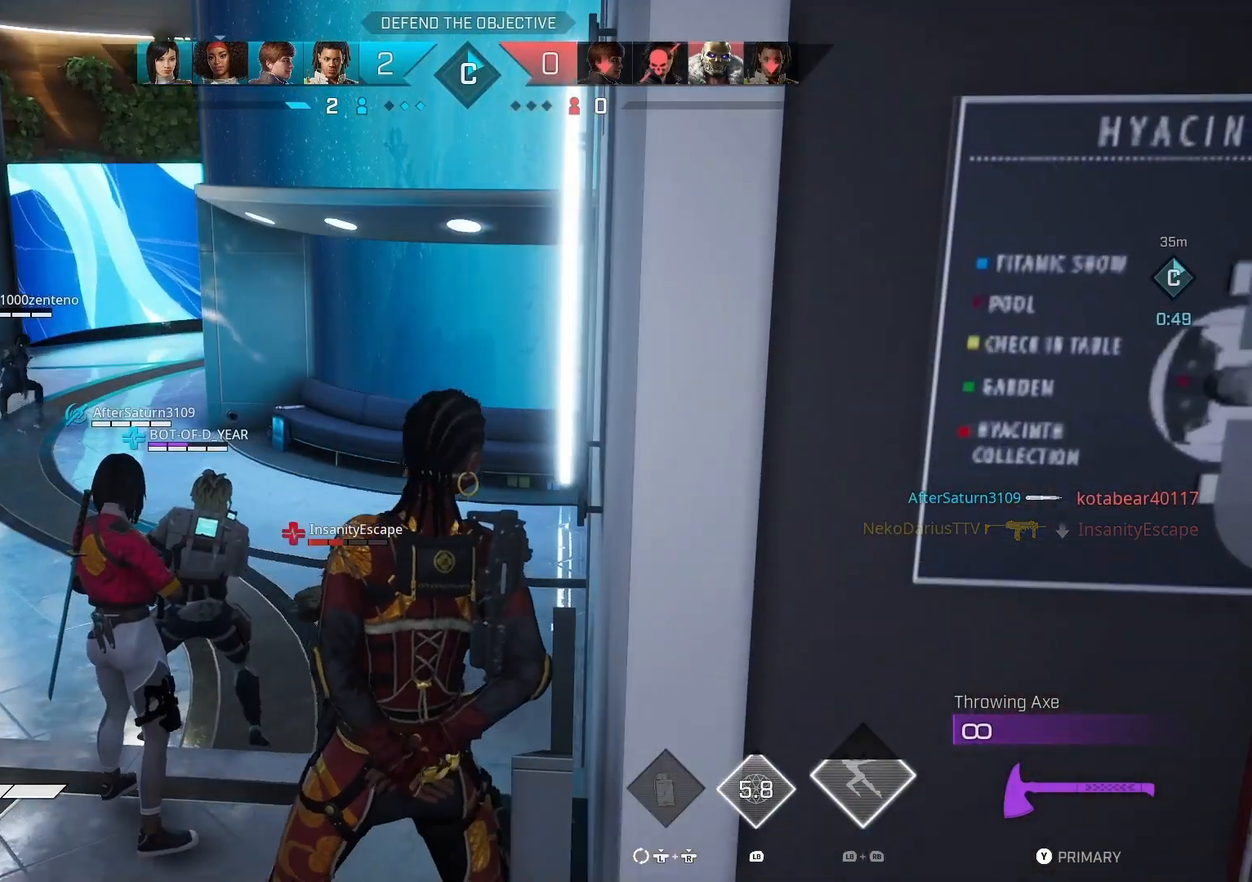
{"buttons": [], "left_stick": "center", "right_stick": "center", "events": []}
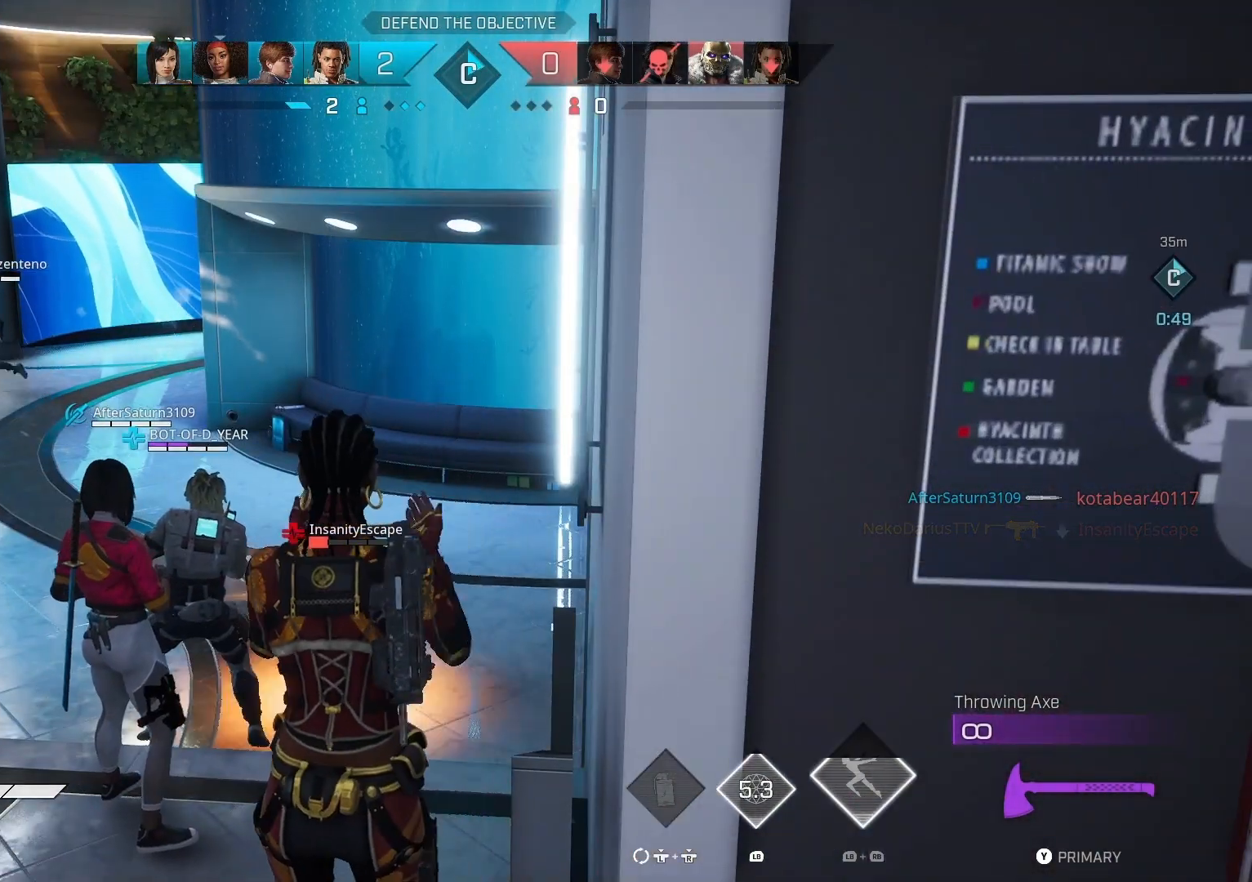
{"buttons": [], "left_stick": "center", "right_stick": "center", "events": []}
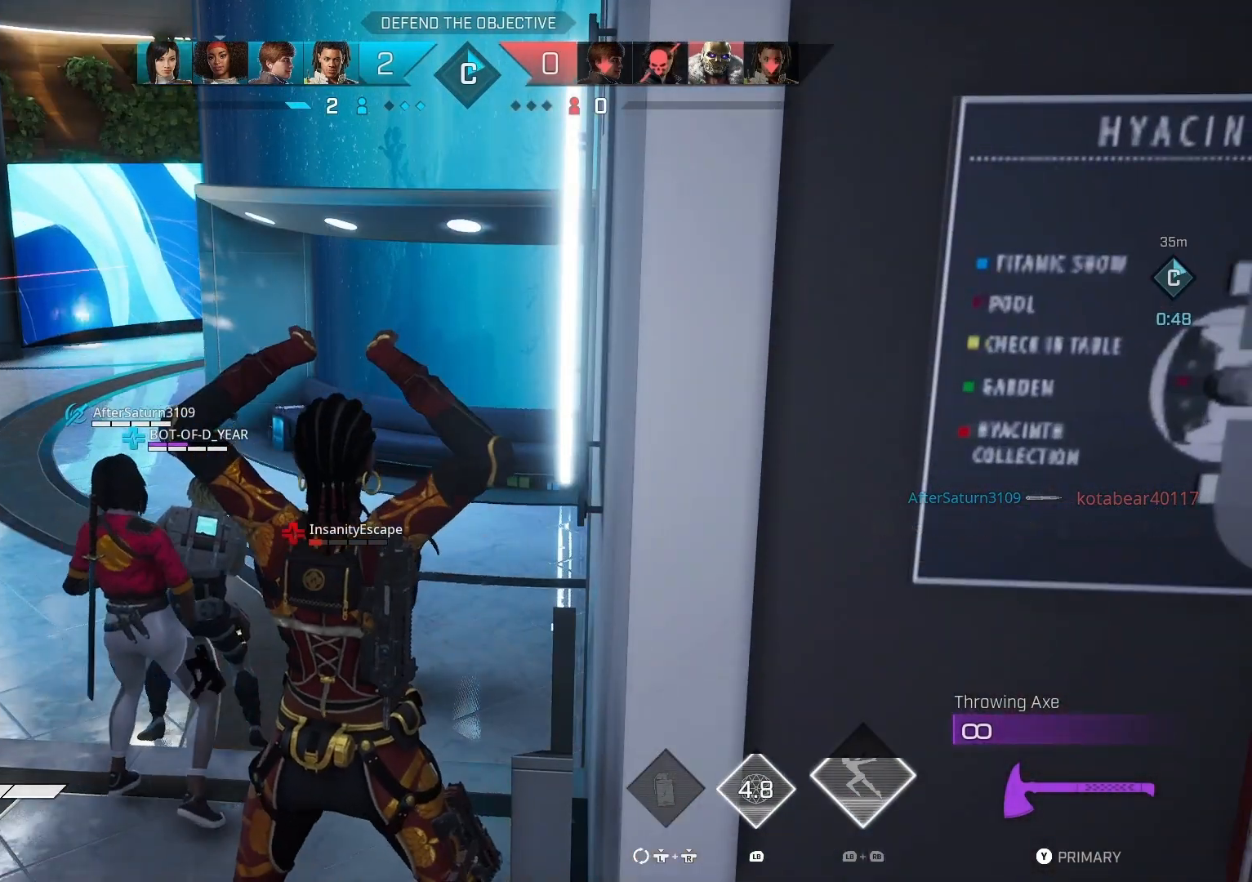
{"buttons": [], "left_stick": "down", "right_stick": "center", "events": [[433, "left_stick", "down"]]}